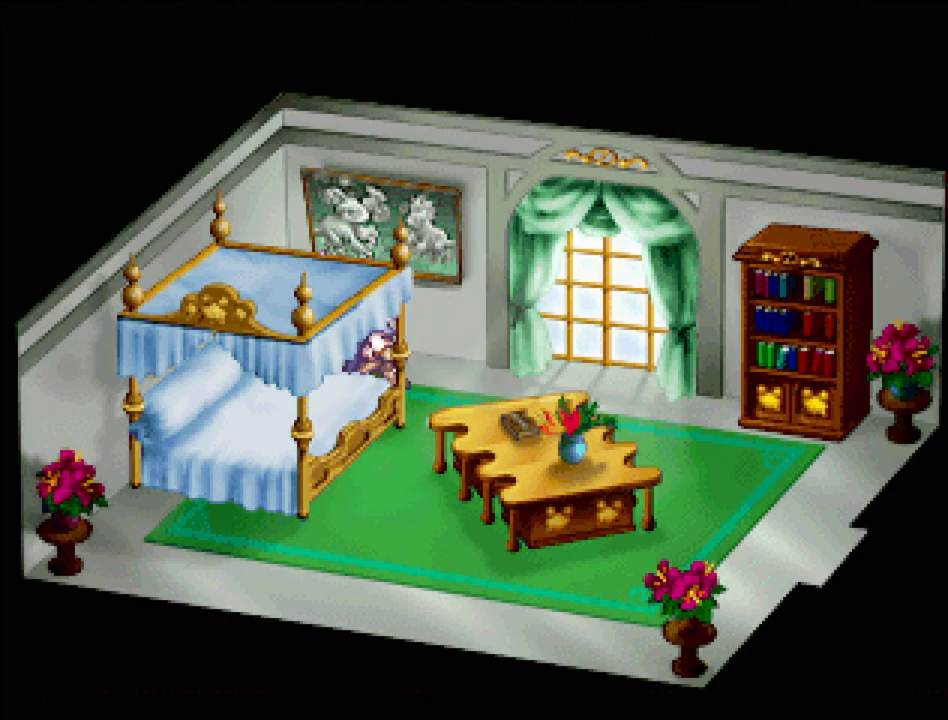
Gameplay with a controller (PlayStation layout); each line is a JSON object with the inputs held at the frame after it. "events" lists button and stick changes between this image and that frame as [ms after this image, input, new state], when the widget could be followed in between. Not read: L3 R3.
{"buttons": ["DPAD_UP"], "events": [[50, "TRIANGLE", "down"], [267, "TRIANGLE", "up"], [317, "TRIANGLE", "down"], [417, "DPAD_UP", "down"], [417, "TRIANGLE", "up"], [483, "DPAD_RIGHT", "up"]]}
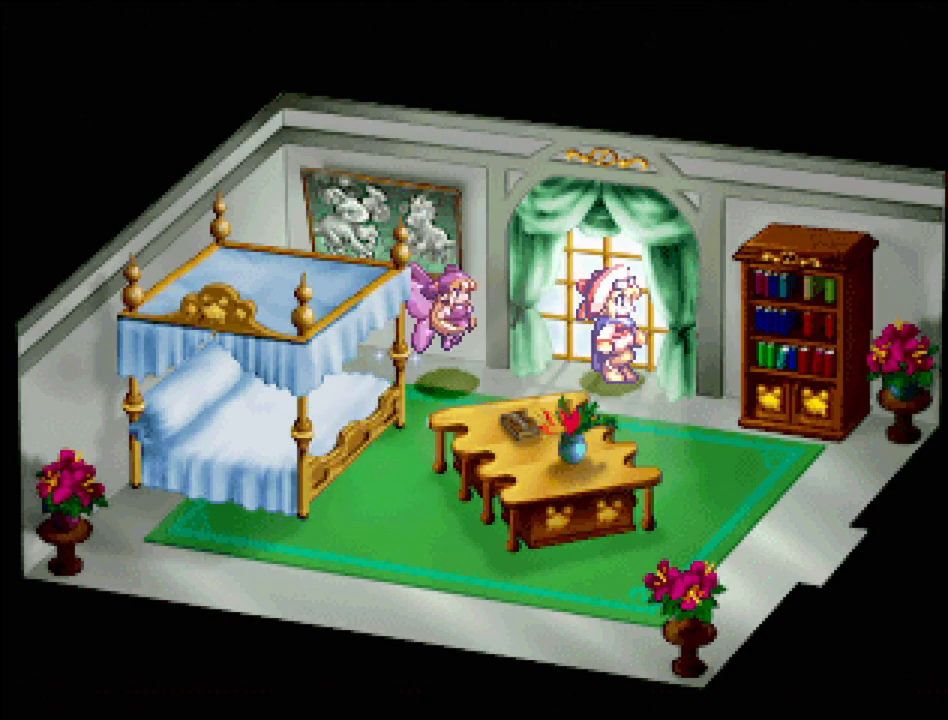
{"buttons": [], "events": [[83, "CROSS", "down"], [117, "DPAD_UP", "up"], [200, "CROSS", "up"], [383, "CROSS", "down"], [500, "CROSS", "up"]]}
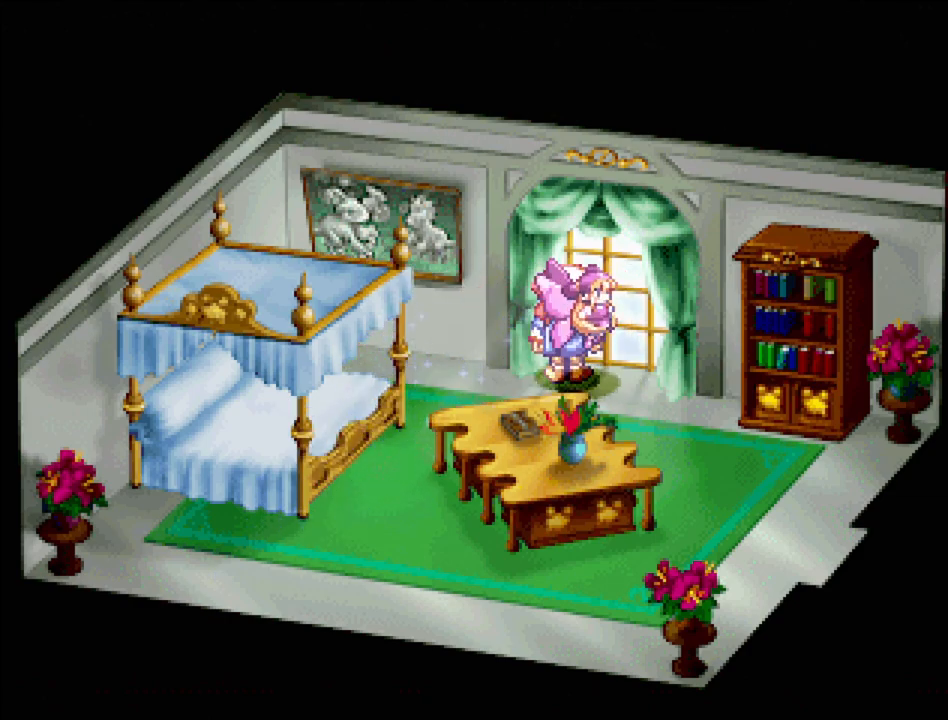
{"buttons": ["DPAD_UP", "DPAD_RIGHT"], "events": [[33, "DPAD_DOWN", "down"], [67, "DPAD_RIGHT", "down"], [167, "TRIANGLE", "down"], [383, "DPAD_DOWN", "up"], [467, "TRIANGLE", "up"], [483, "DPAD_UP", "down"]]}
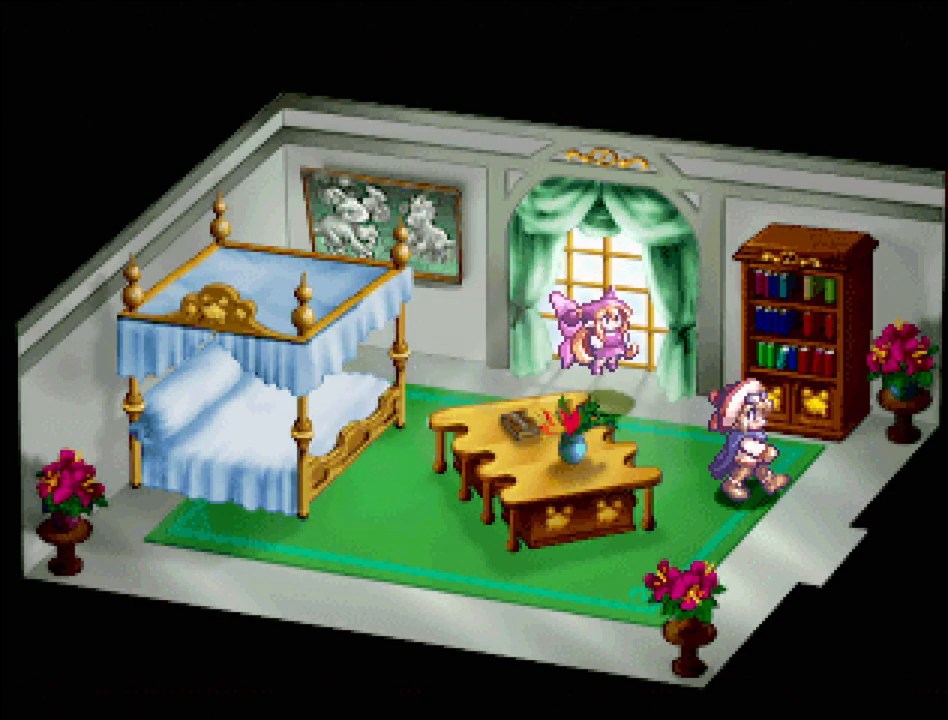
{"buttons": [], "events": [[150, "DPAD_RIGHT", "up"], [250, "CROSS", "down"], [283, "DPAD_UP", "up"], [400, "CROSS", "up"]]}
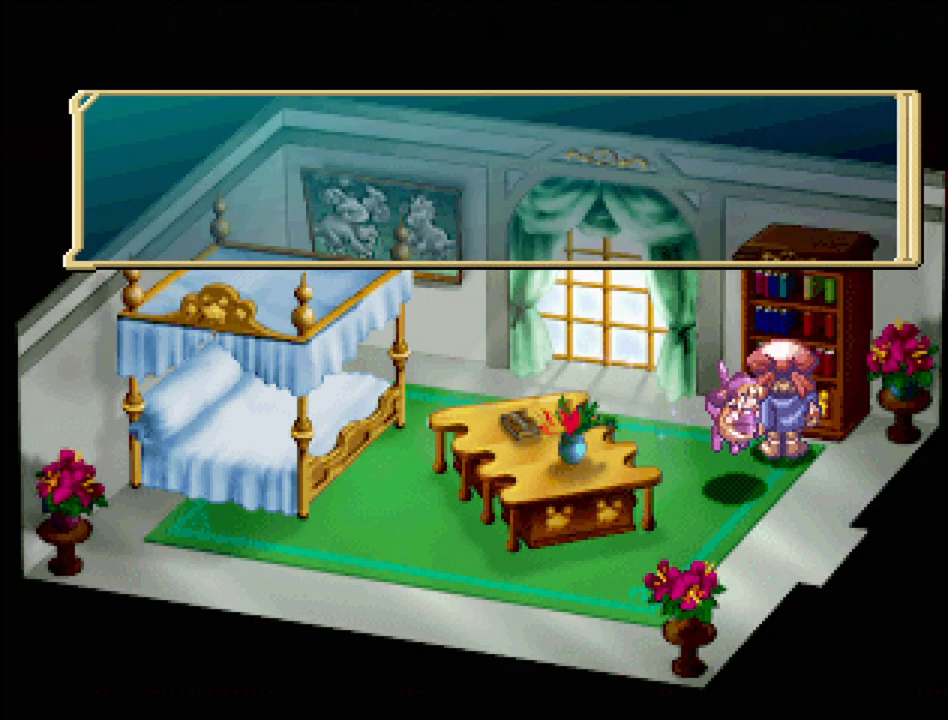
{"buttons": [], "events": []}
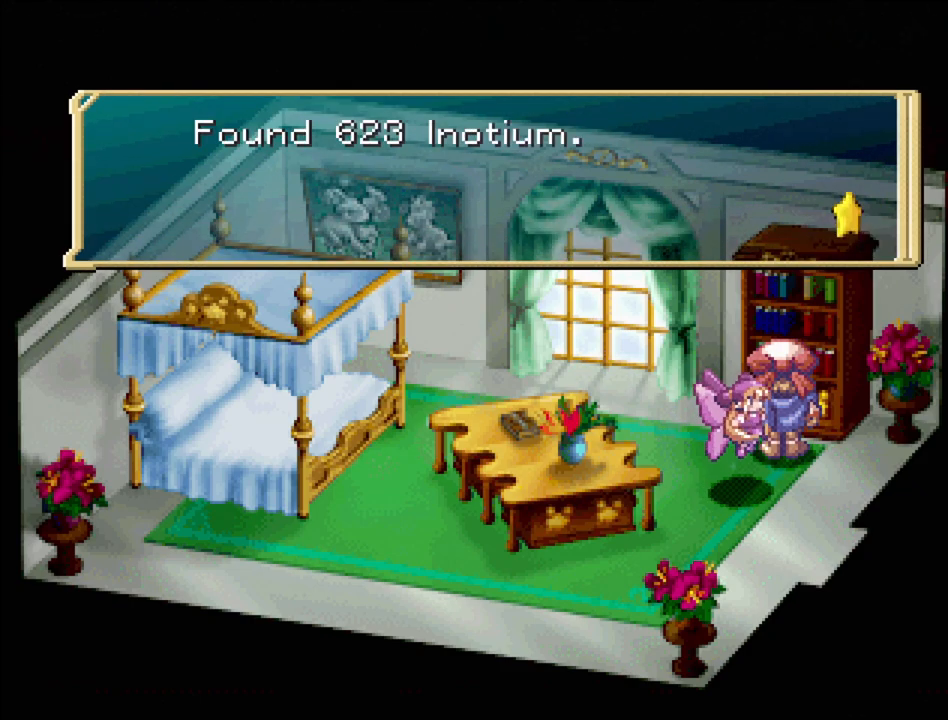
{"buttons": ["DPAD_DOWN"], "events": [[267, "CROSS", "down"], [400, "CROSS", "up"], [433, "DPAD_DOWN", "down"]]}
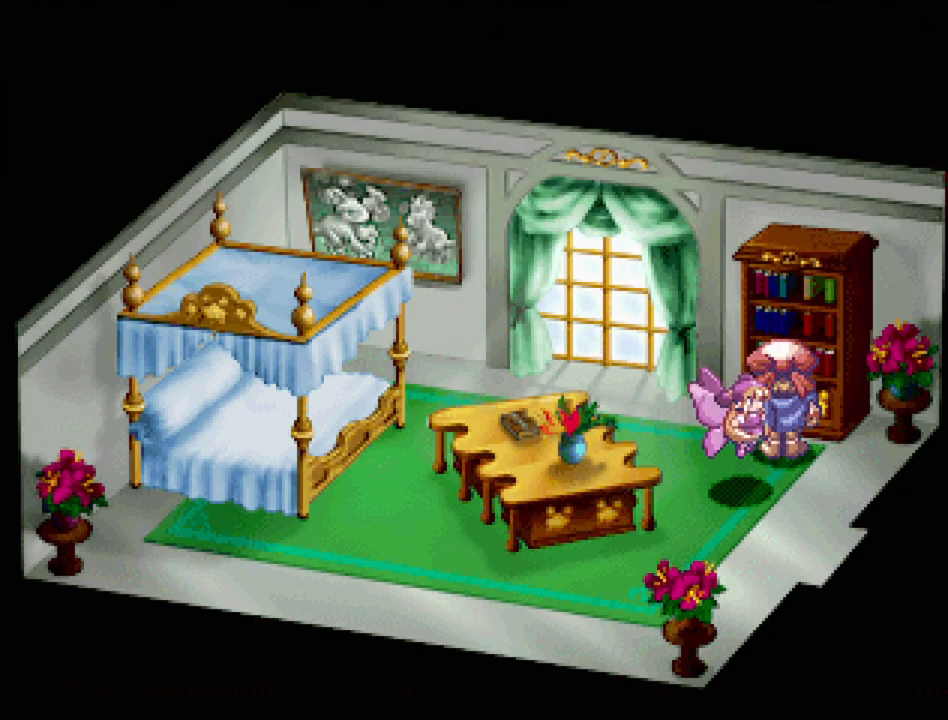
{"buttons": ["CROSS"], "events": [[67, "DPAD_LEFT", "down"], [100, "TRIANGLE", "down"], [117, "DPAD_DOWN", "up"], [217, "DPAD_DOWN", "down"], [333, "DPAD_DOWN", "up"], [350, "TRIANGLE", "up"], [433, "CROSS", "down"], [467, "DPAD_LEFT", "up"]]}
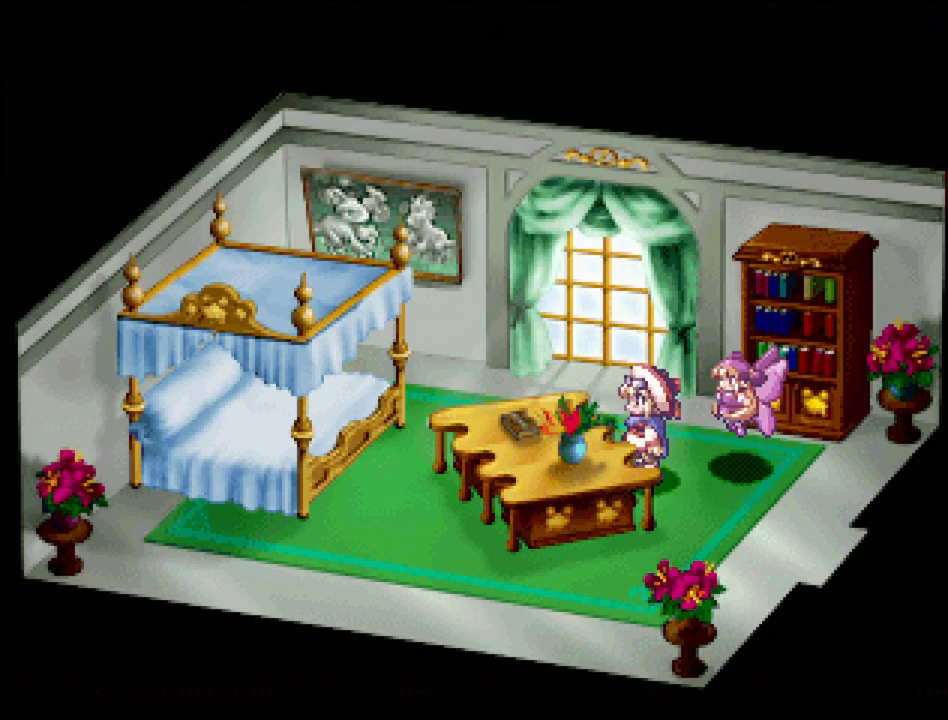
{"buttons": ["TRIANGLE", "DPAD_LEFT"], "events": [[83, "CROSS", "up"], [217, "DPAD_DOWN", "down"], [267, "TRIANGLE", "down"], [283, "DPAD_RIGHT", "down"], [383, "DPAD_RIGHT", "up"], [450, "DPAD_LEFT", "down"], [467, "DPAD_DOWN", "up"]]}
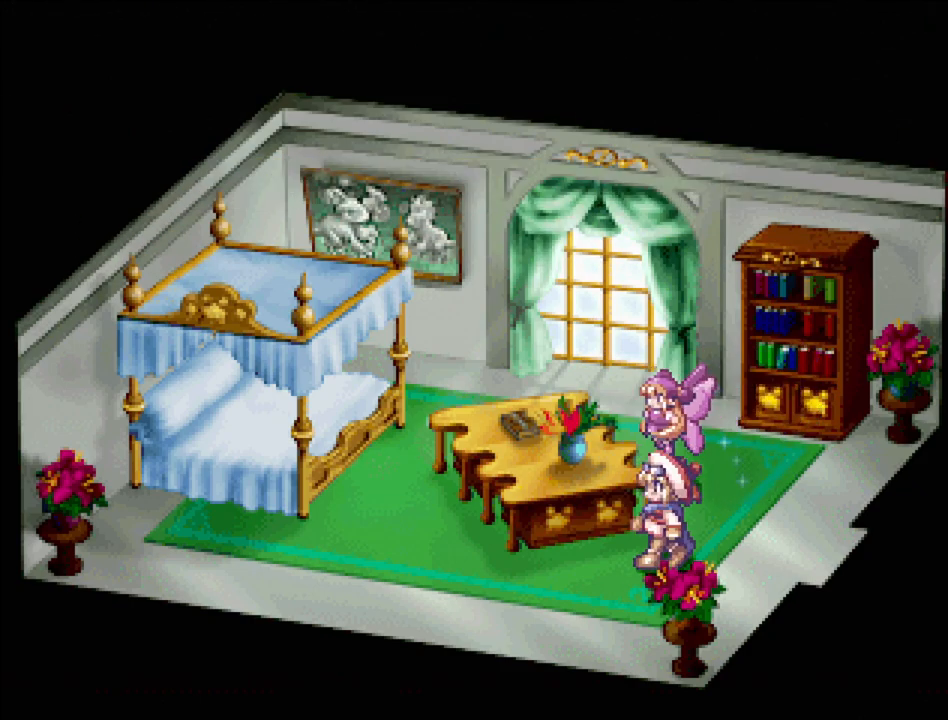
{"buttons": [], "events": [[233, "DPAD_LEFT", "up"], [233, "DPAD_UP", "down"], [233, "TRIANGLE", "up"], [317, "CROSS", "down"], [367, "DPAD_UP", "up"], [433, "CROSS", "up"]]}
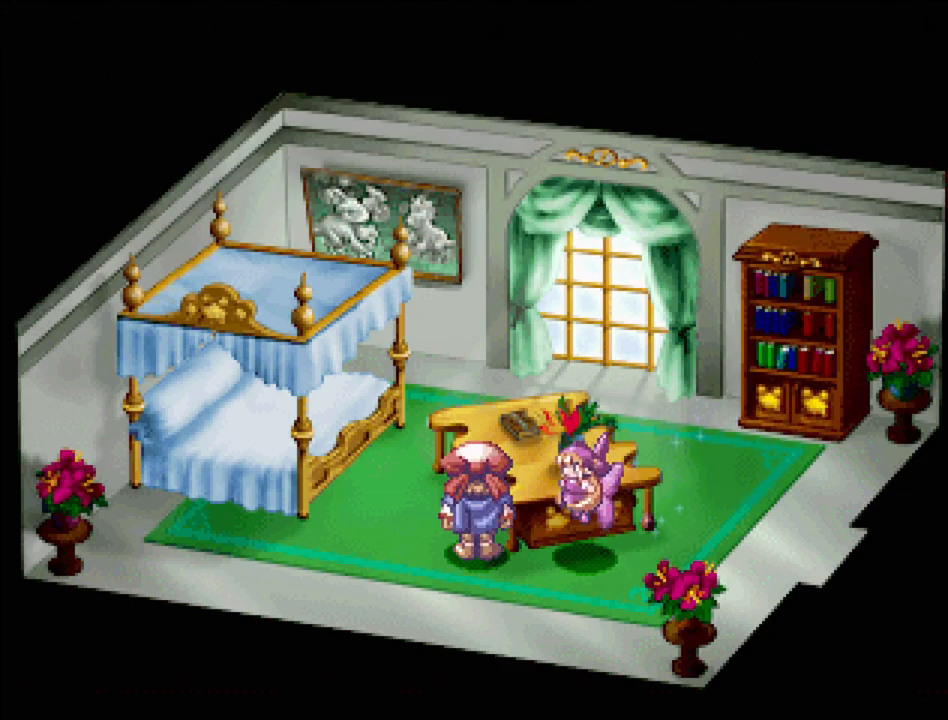
{"buttons": ["DPAD_UP", "DPAD_RIGHT"], "events": [[83, "CROSS", "down"], [150, "DPAD_LEFT", "down"], [217, "CROSS", "up"], [217, "DPAD_UP", "down"], [267, "DPAD_LEFT", "up"], [417, "DPAD_RIGHT", "down"]]}
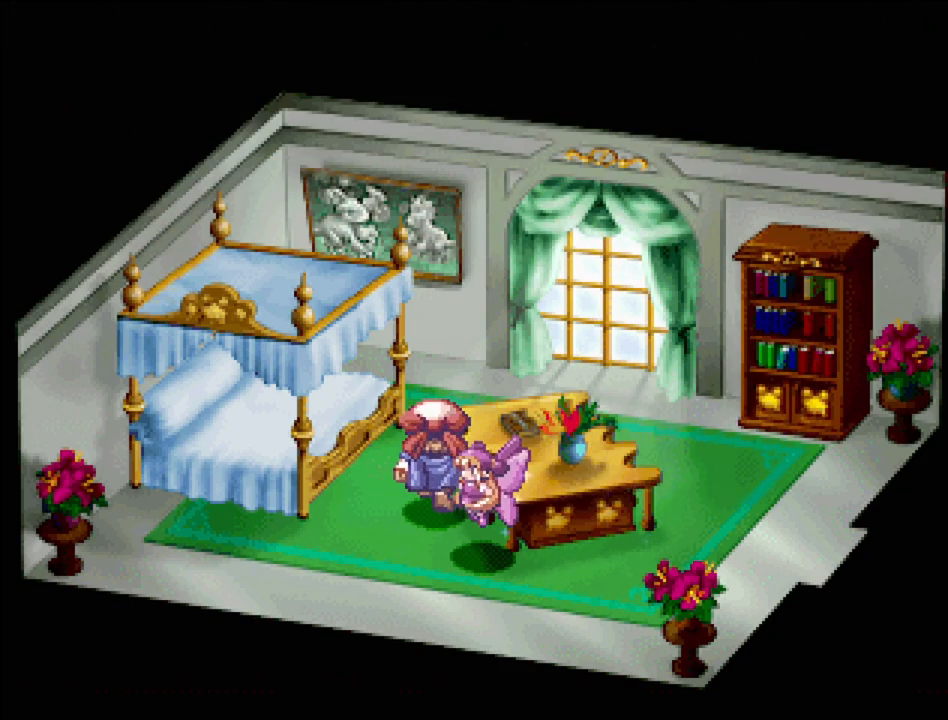
{"buttons": ["DPAD_UP", "DPAD_LEFT"], "events": [[50, "DPAD_UP", "up"], [117, "CROSS", "down"], [150, "DPAD_RIGHT", "up"], [233, "CROSS", "up"], [300, "CROSS", "down"], [417, "DPAD_LEFT", "down"], [433, "CROSS", "up"], [467, "DPAD_UP", "down"]]}
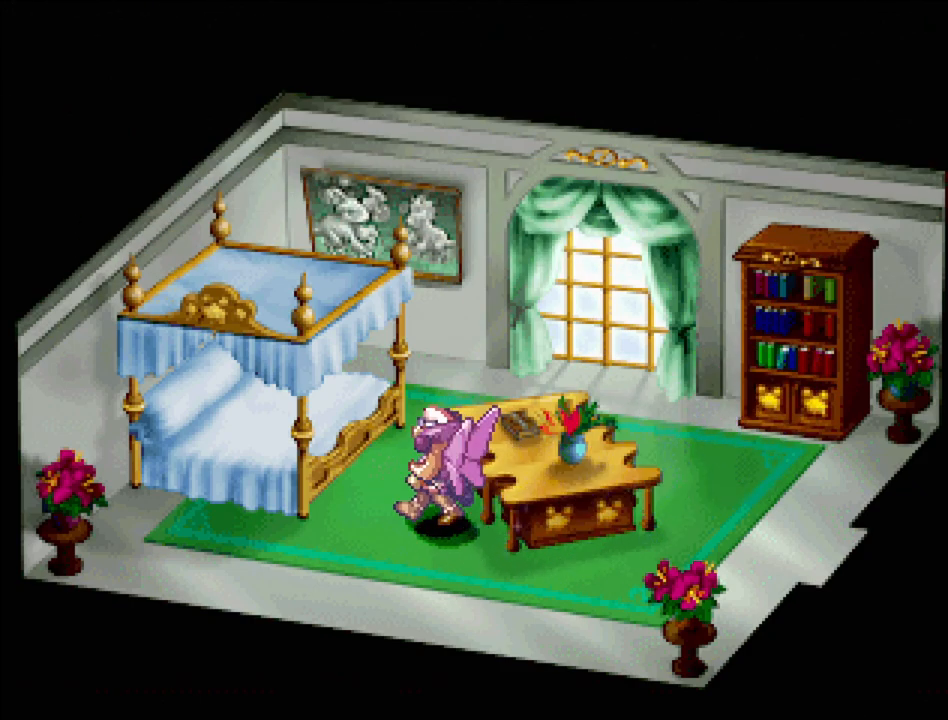
{"buttons": [], "events": [[350, "DPAD_UP", "up"], [367, "DPAD_LEFT", "up"], [383, "CROSS", "down"], [500, "CROSS", "up"]]}
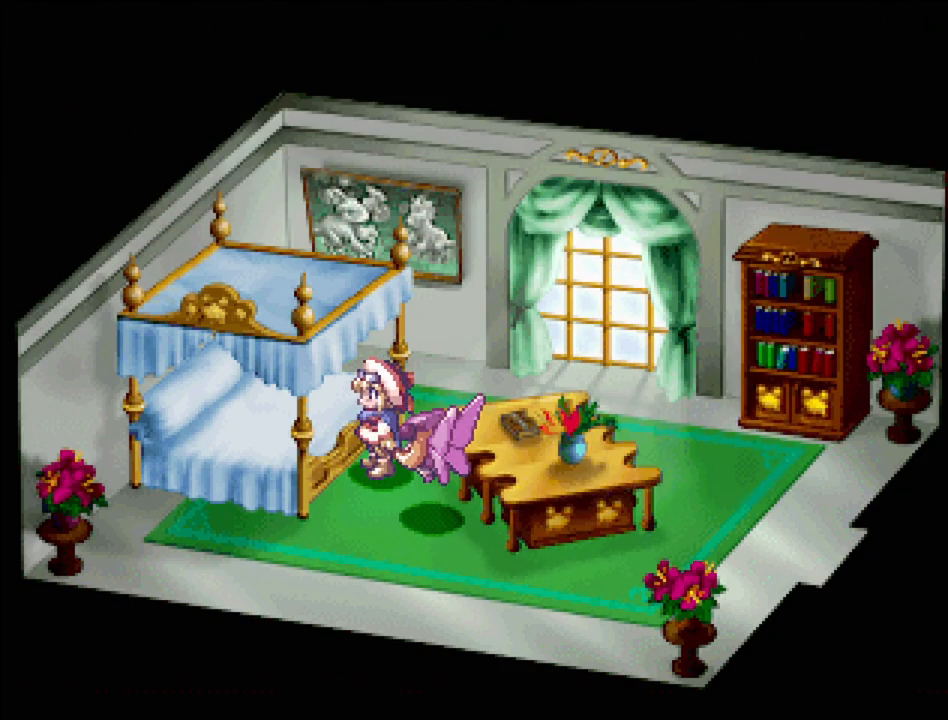
{"buttons": ["TRIANGLE", "DPAD_DOWN", "DPAD_LEFT"], "events": [[67, "CROSS", "down"], [167, "CROSS", "up"], [233, "CROSS", "down"], [300, "DPAD_DOWN", "down"], [333, "DPAD_LEFT", "down"], [350, "CROSS", "up"], [433, "TRIANGLE", "down"]]}
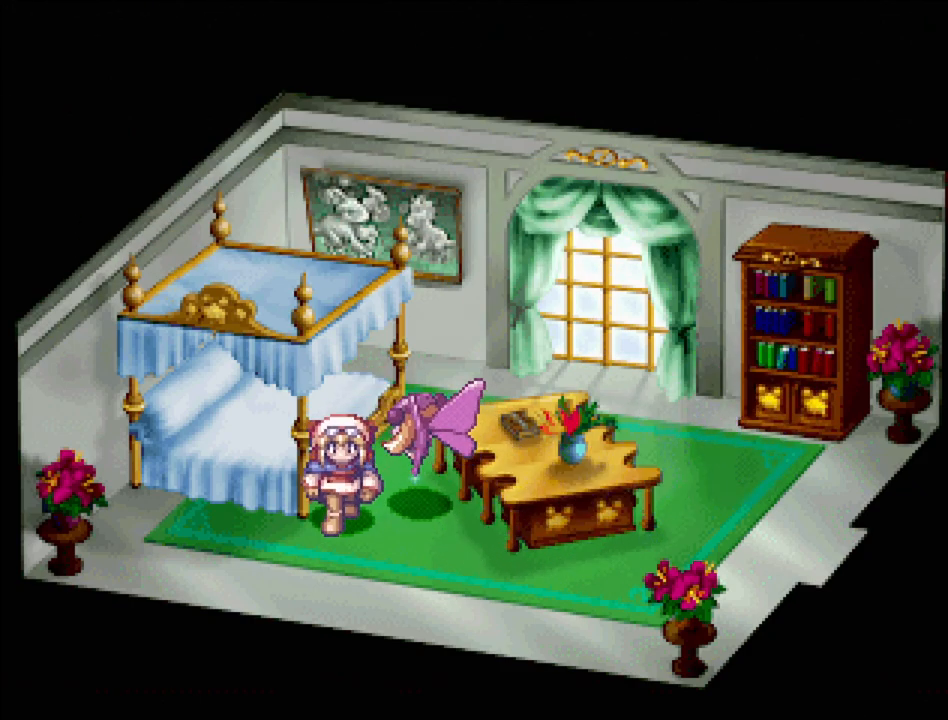
{"buttons": ["CROSS"], "events": [[33, "DPAD_DOWN", "up"], [133, "DPAD_UP", "down"], [150, "TRIANGLE", "up"], [183, "DPAD_LEFT", "up"], [350, "CROSS", "down"], [367, "DPAD_UP", "up"]]}
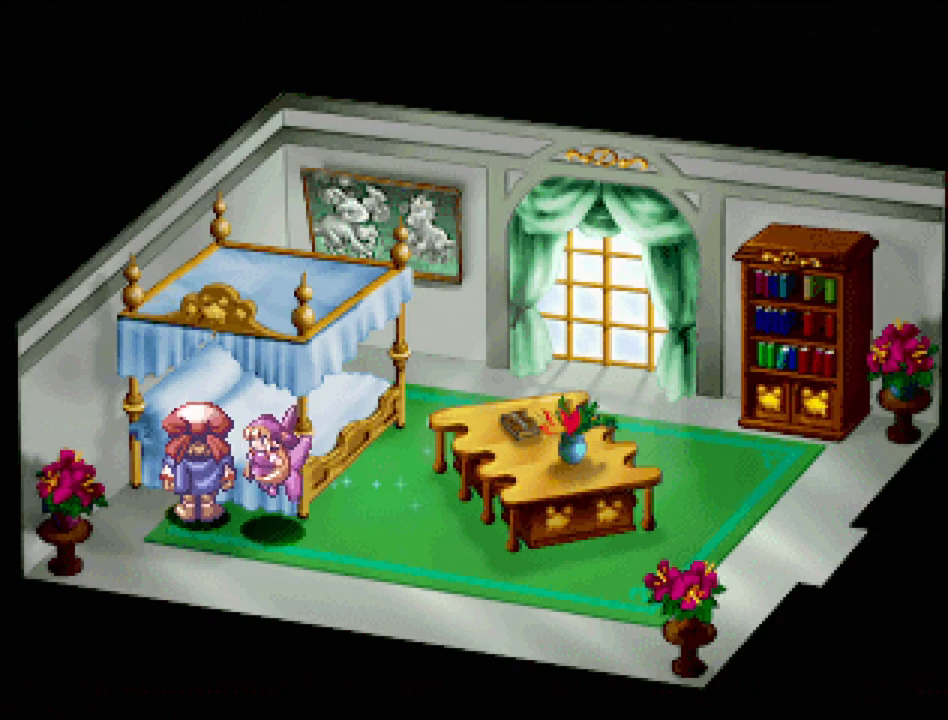
{"buttons": ["DPAD_UP", "DPAD_RIGHT"], "events": [[133, "CROSS", "up"], [200, "CROSS", "down"], [283, "CROSS", "up"], [283, "DPAD_RIGHT", "down"], [367, "CROSS", "down"], [450, "CROSS", "up"], [500, "DPAD_UP", "down"]]}
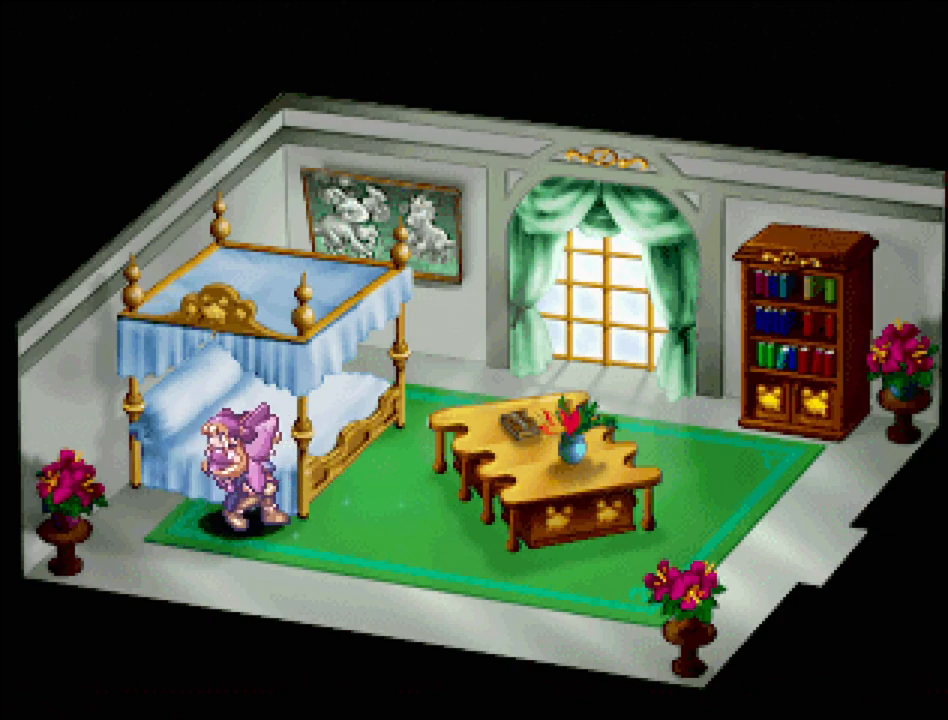
{"buttons": ["CROSS"], "events": [[50, "DPAD_RIGHT", "up"], [117, "CROSS", "down"], [150, "DPAD_UP", "up"], [217, "CROSS", "up"], [300, "CROSS", "down"], [383, "CROSS", "up"], [467, "CROSS", "down"]]}
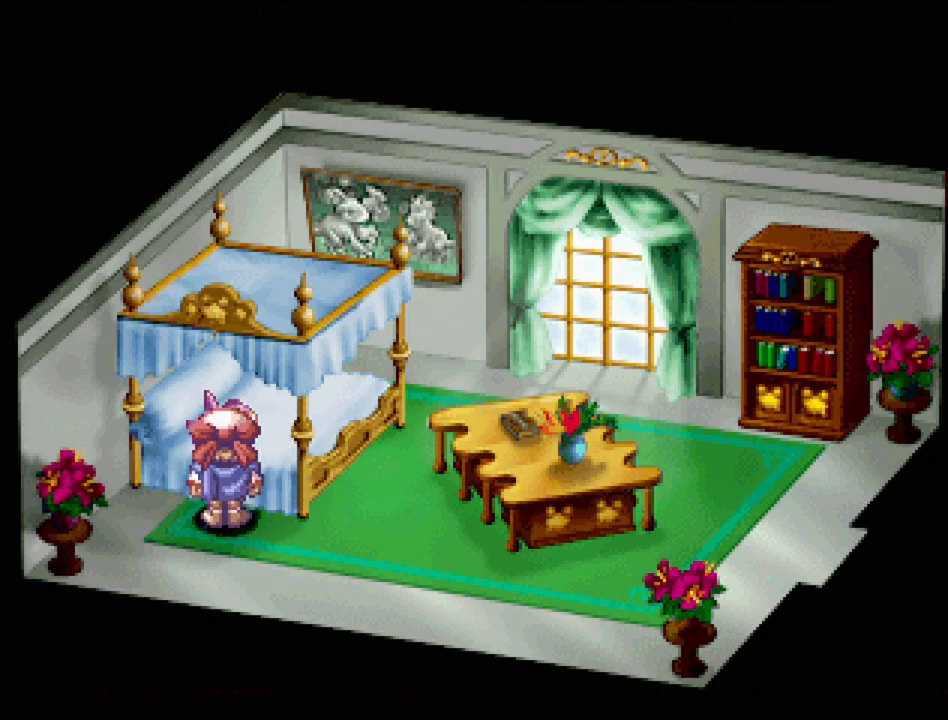
{"buttons": ["CROSS"], "events": [[67, "CROSS", "up"], [67, "DPAD_LEFT", "down"], [67, "DPAD_UP", "down"], [250, "CROSS", "down"], [333, "CROSS", "up"], [367, "DPAD_LEFT", "up"], [433, "CROSS", "down"], [483, "DPAD_UP", "up"]]}
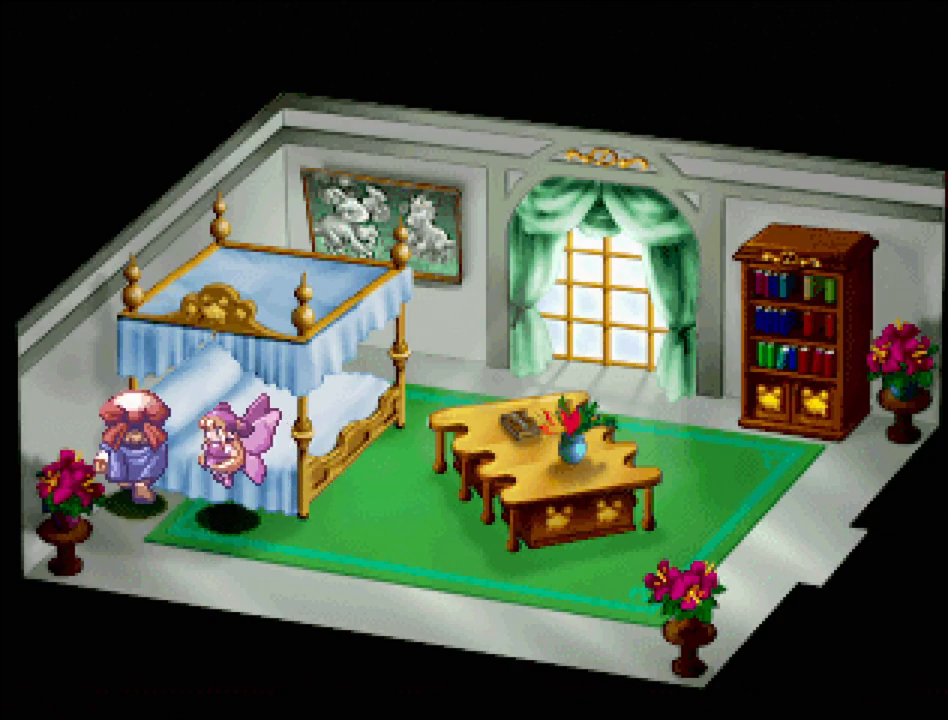
{"buttons": ["DPAD_LEFT"], "events": [[33, "CROSS", "up"], [117, "CROSS", "down"], [167, "DPAD_LEFT", "down"], [217, "CROSS", "up"], [233, "DPAD_DOWN", "down"], [383, "DPAD_DOWN", "up"], [417, "CROSS", "down"], [483, "CROSS", "up"]]}
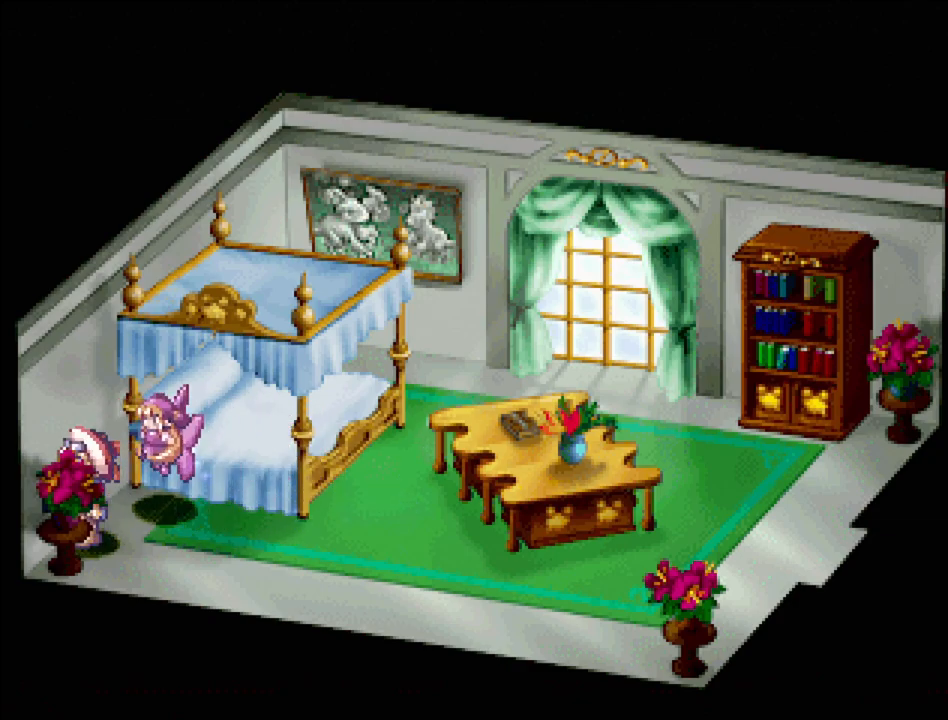
{"buttons": ["TRIANGLE", "DPAD_RIGHT"], "events": [[33, "DPAD_LEFT", "up"], [50, "CROSS", "down"], [133, "CROSS", "up"], [217, "DPAD_DOWN", "down"], [217, "DPAD_RIGHT", "down"], [300, "TRIANGLE", "down"], [433, "DPAD_DOWN", "up"]]}
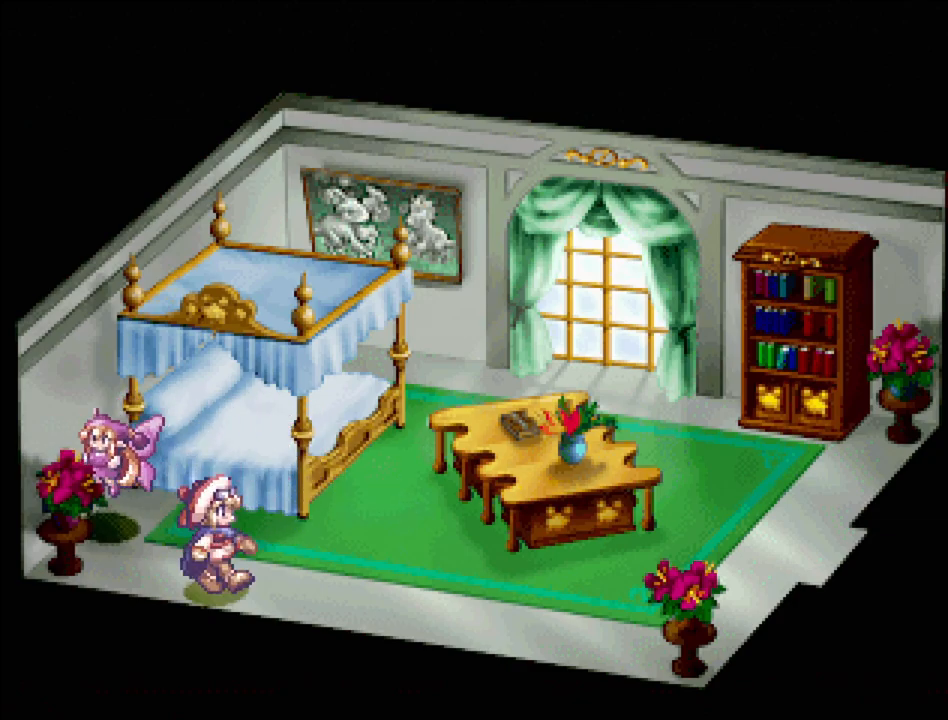
{"buttons": ["TRIANGLE", "DPAD_RIGHT"], "events": []}
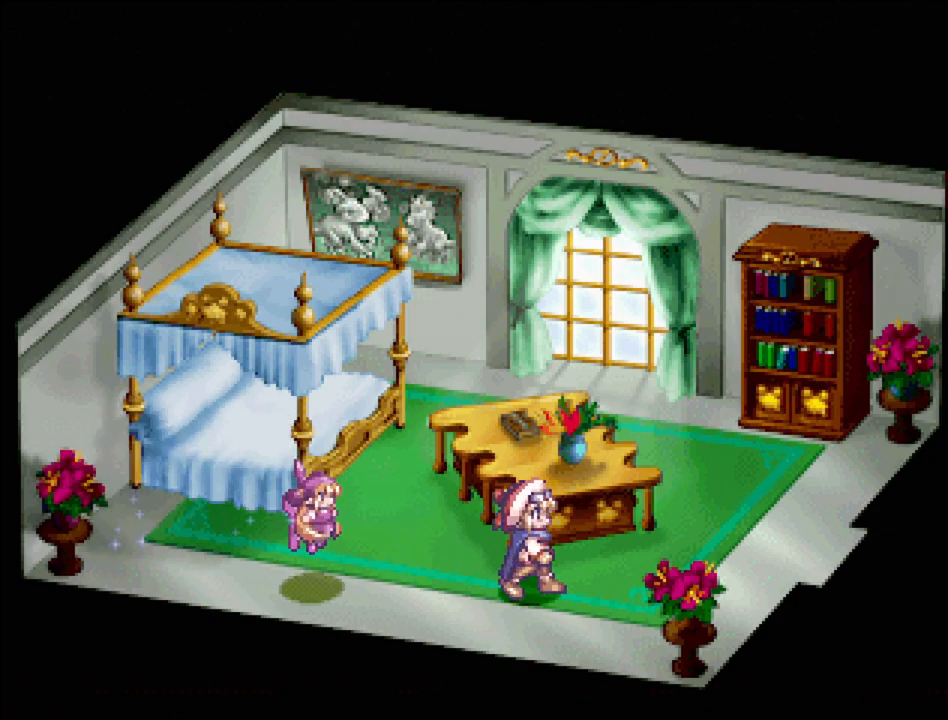
{"buttons": ["TRIANGLE", "DPAD_RIGHT"], "events": [[183, "DPAD_UP", "down"], [267, "DPAD_UP", "up"]]}
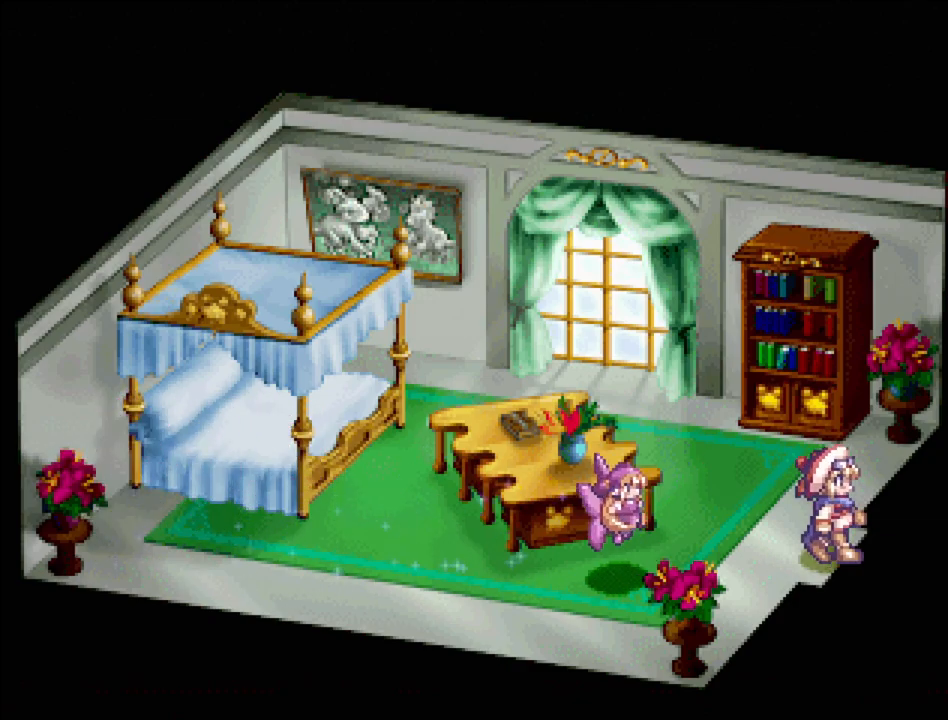
{"buttons": [], "events": [[167, "TRIANGLE", "up"], [200, "DPAD_RIGHT", "up"]]}
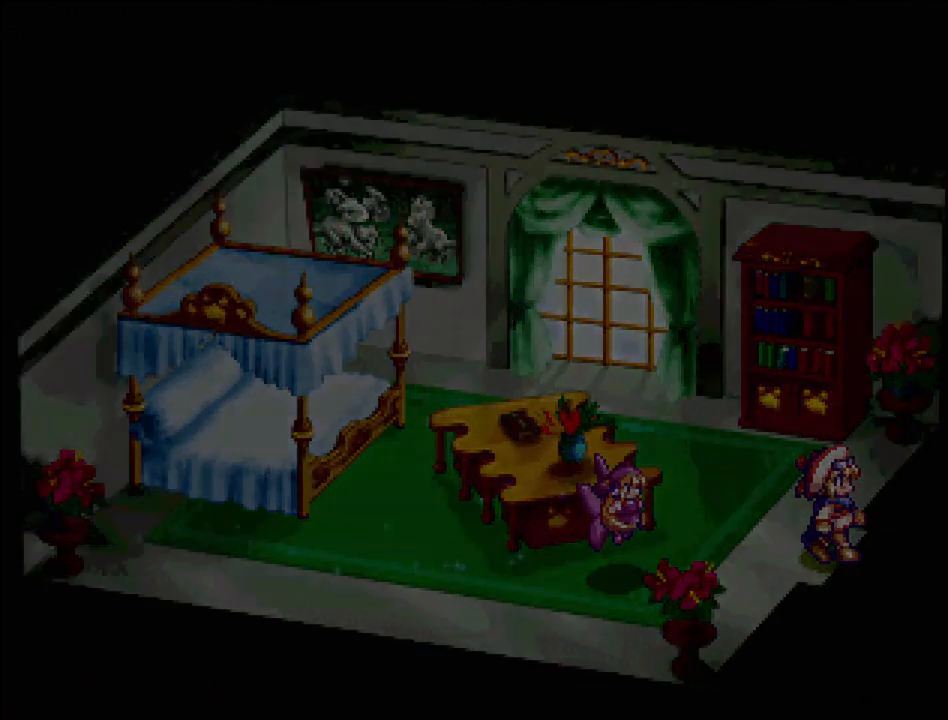
{"buttons": [], "events": []}
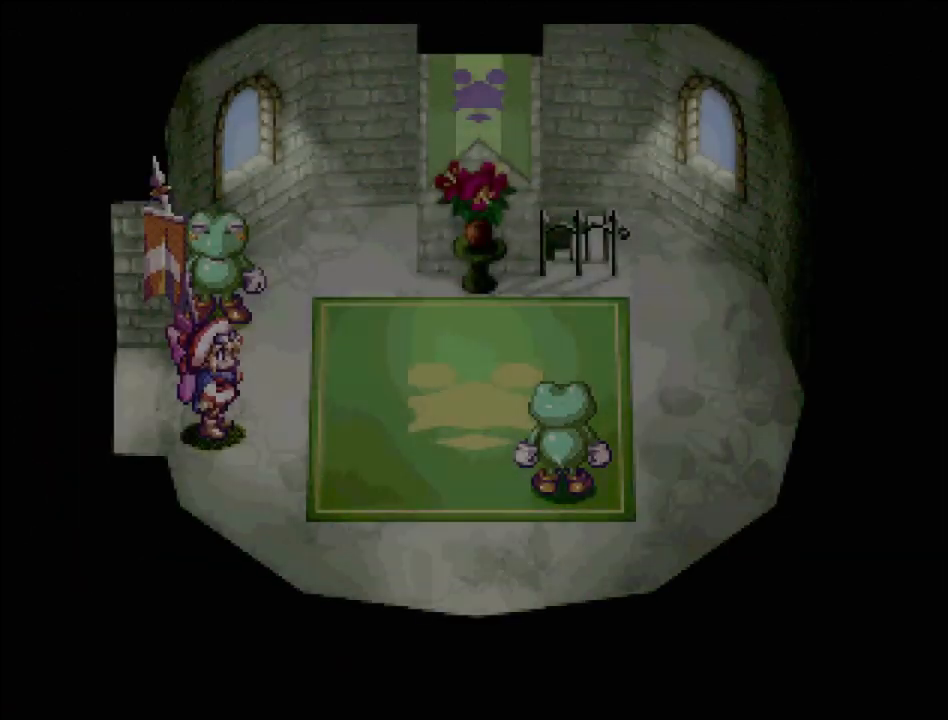
{"buttons": ["TRIANGLE", "DPAD_RIGHT"], "events": [[383, "DPAD_RIGHT", "down"], [383, "TRIANGLE", "down"]]}
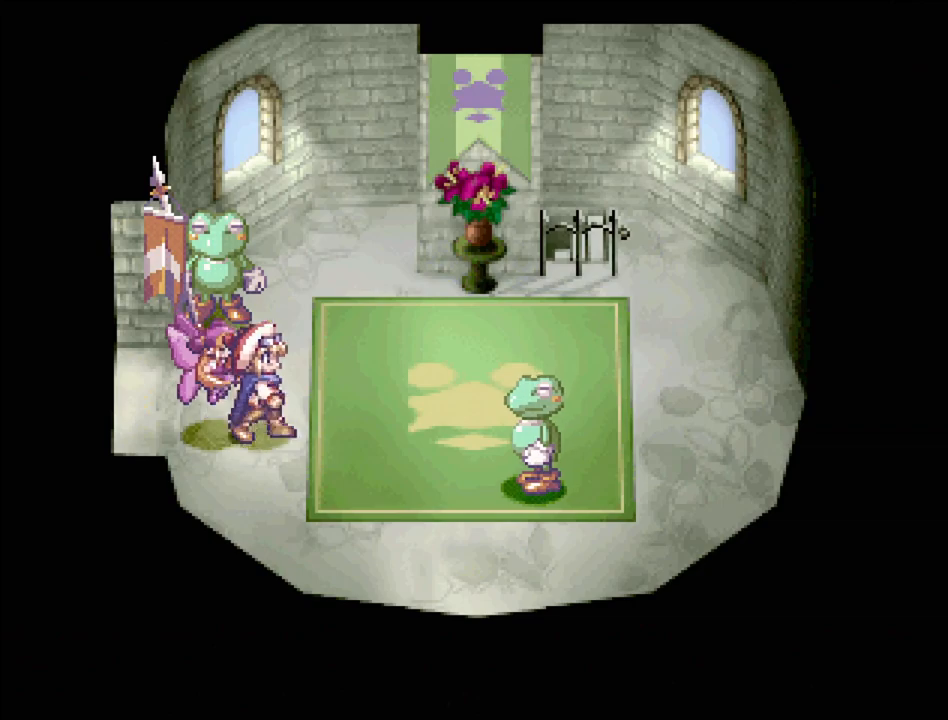
{"buttons": ["TRIANGLE", "DPAD_UP", "DPAD_RIGHT"], "events": [[117, "DPAD_UP", "down"], [317, "DPAD_UP", "up"], [500, "DPAD_UP", "down"]]}
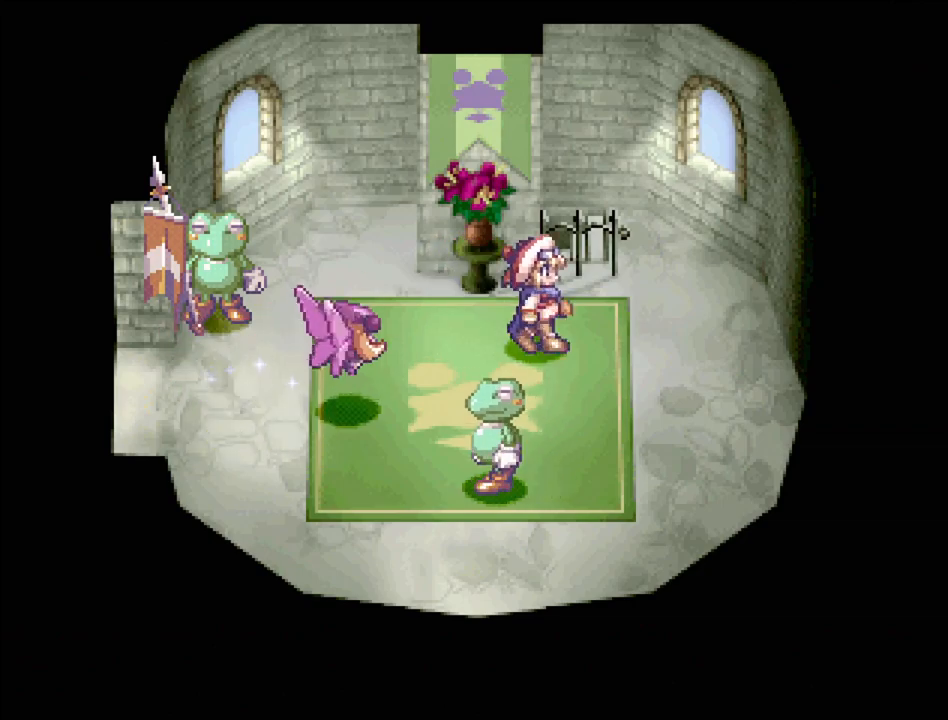
{"buttons": ["TRIANGLE", "DPAD_LEFT"], "events": [[350, "DPAD_LEFT", "down"], [350, "DPAD_RIGHT", "up"], [417, "DPAD_UP", "up"]]}
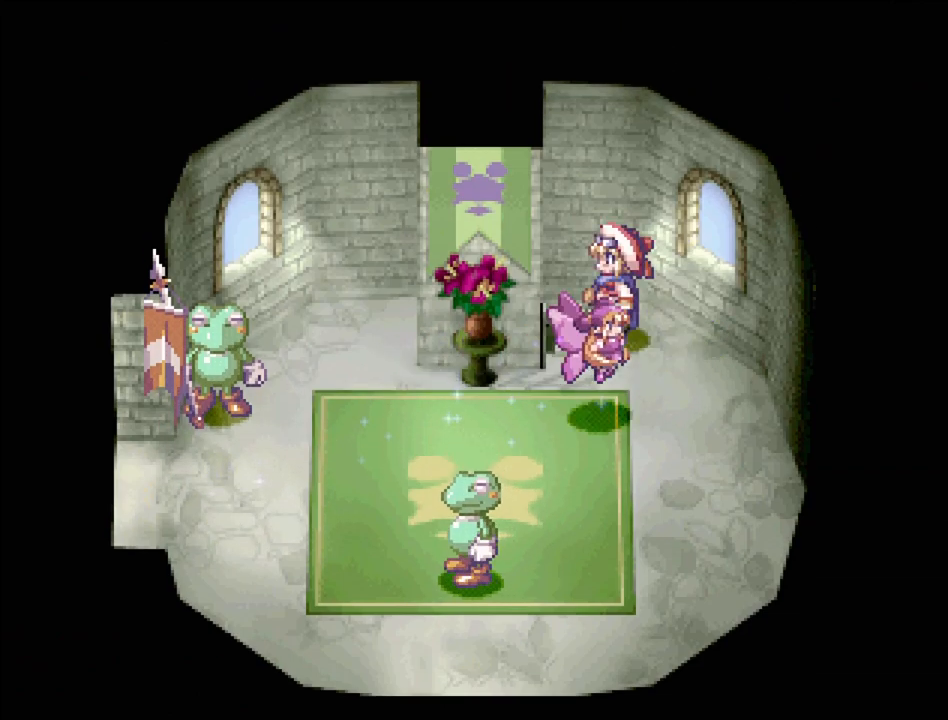
{"buttons": [], "events": [[50, "DPAD_UP", "down"], [217, "DPAD_UP", "up"], [467, "DPAD_LEFT", "up"], [500, "TRIANGLE", "up"]]}
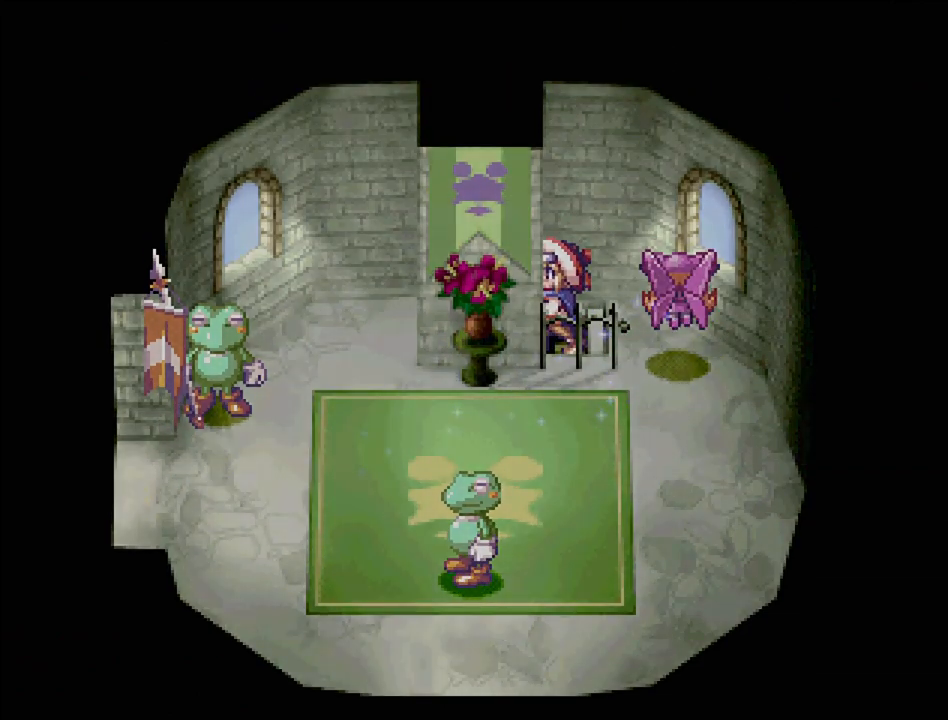
{"buttons": [], "events": []}
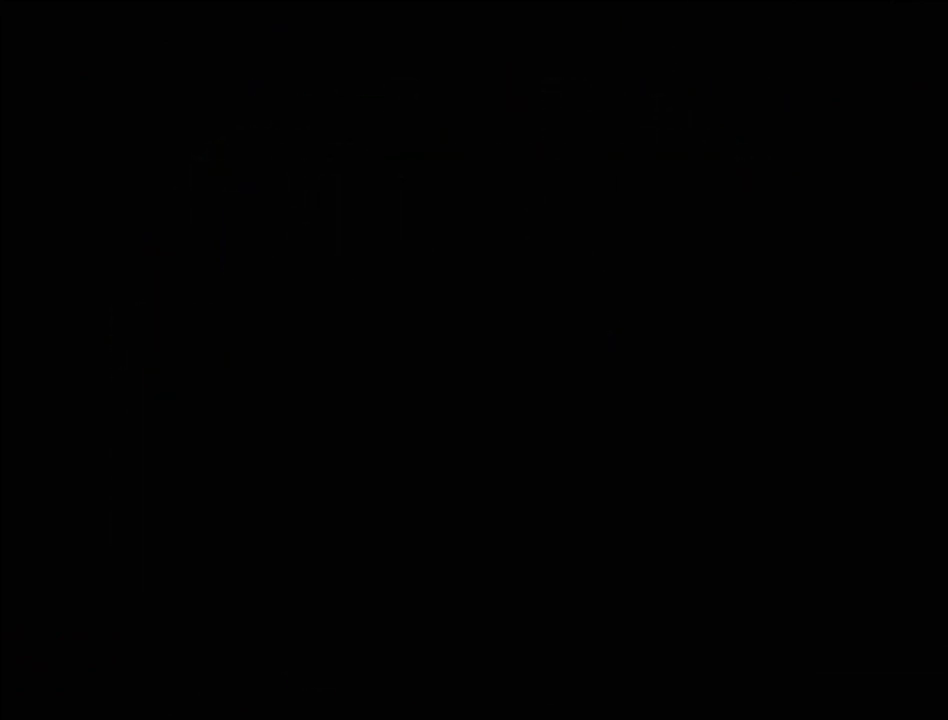
{"buttons": [], "events": []}
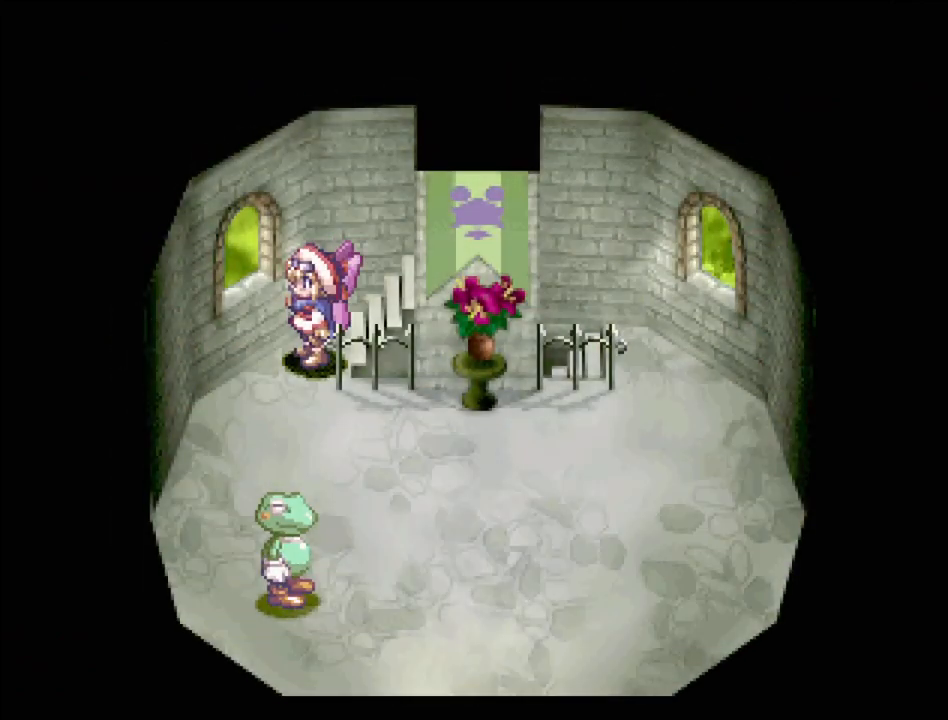
{"buttons": ["TRIANGLE", "DPAD_RIGHT"], "events": [[33, "TRIANGLE", "down"], [133, "DPAD_DOWN", "down"], [217, "DPAD_LEFT", "down"], [350, "DPAD_LEFT", "up"], [367, "DPAD_RIGHT", "down"], [433, "DPAD_DOWN", "up"]]}
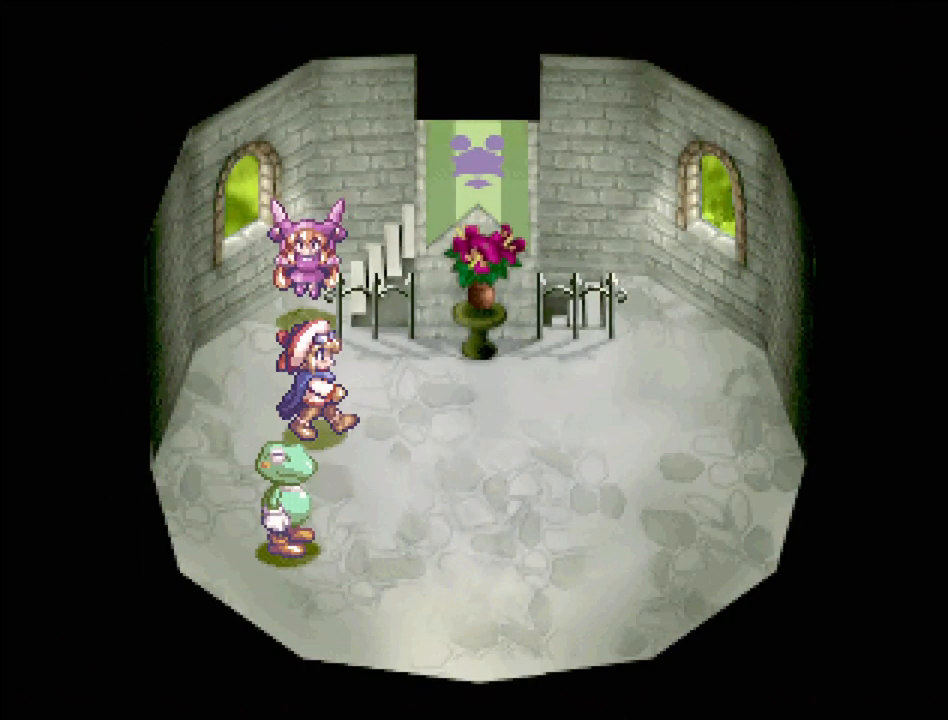
{"buttons": ["TRIANGLE", "DPAD_UP", "DPAD_RIGHT"], "events": [[483, "DPAD_UP", "down"]]}